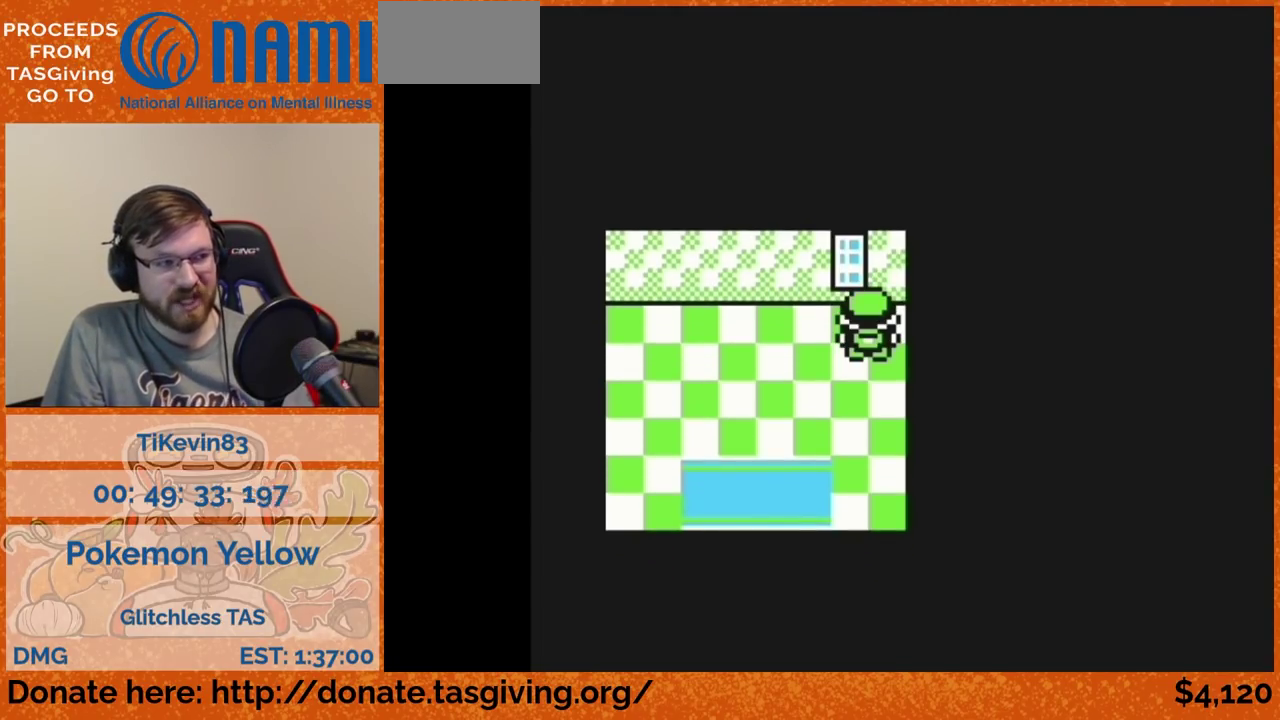
Gameplay with a controller (Nintendo layout); each line is a JSON object with the inputs held at the frame after it. "events" lists button and stick changes between this image and that frame as [ms after this image, input, new state], when the widget could be followed in between. Not read: L3 R3.
{"buttons": ["DPAD_LEFT"], "events": [[67, "DPAD_DOWN", "down"], [450, "DPAD_DOWN", "up"], [450, "DPAD_LEFT", "down"]]}
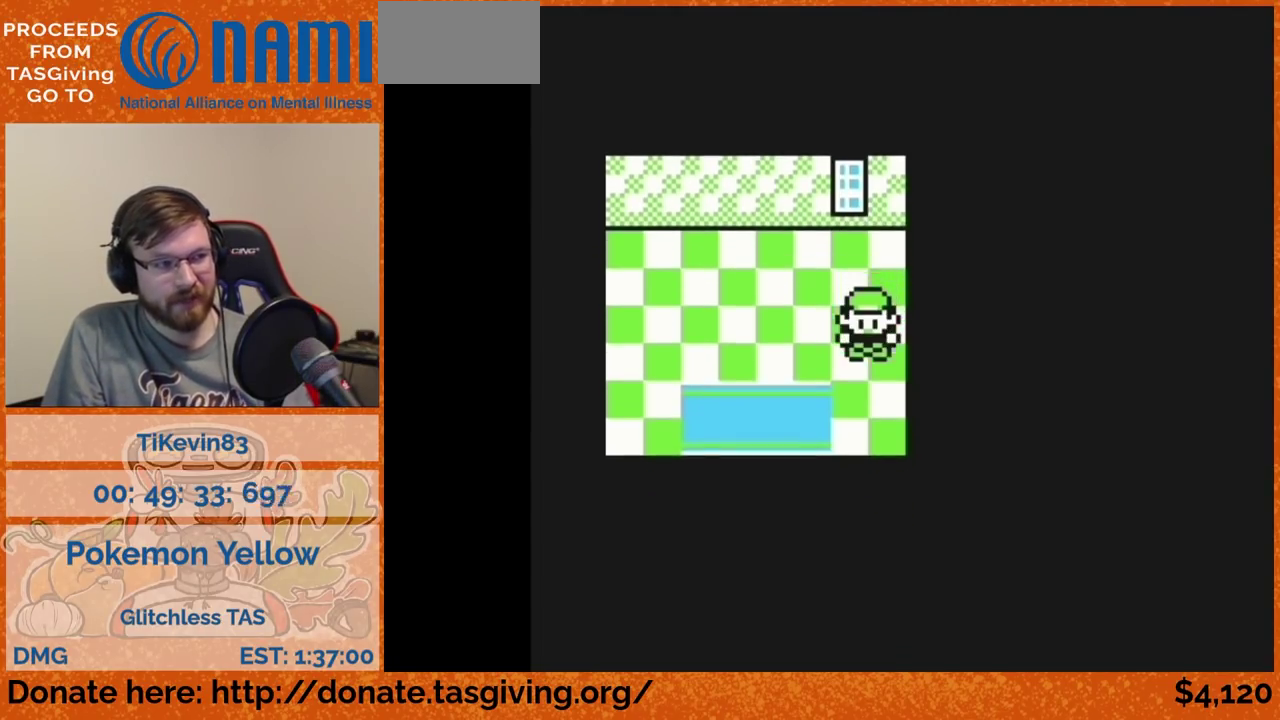
{"buttons": ["DPAD_DOWN"], "events": [[50, "DPAD_DOWN", "down"], [50, "DPAD_LEFT", "up"]]}
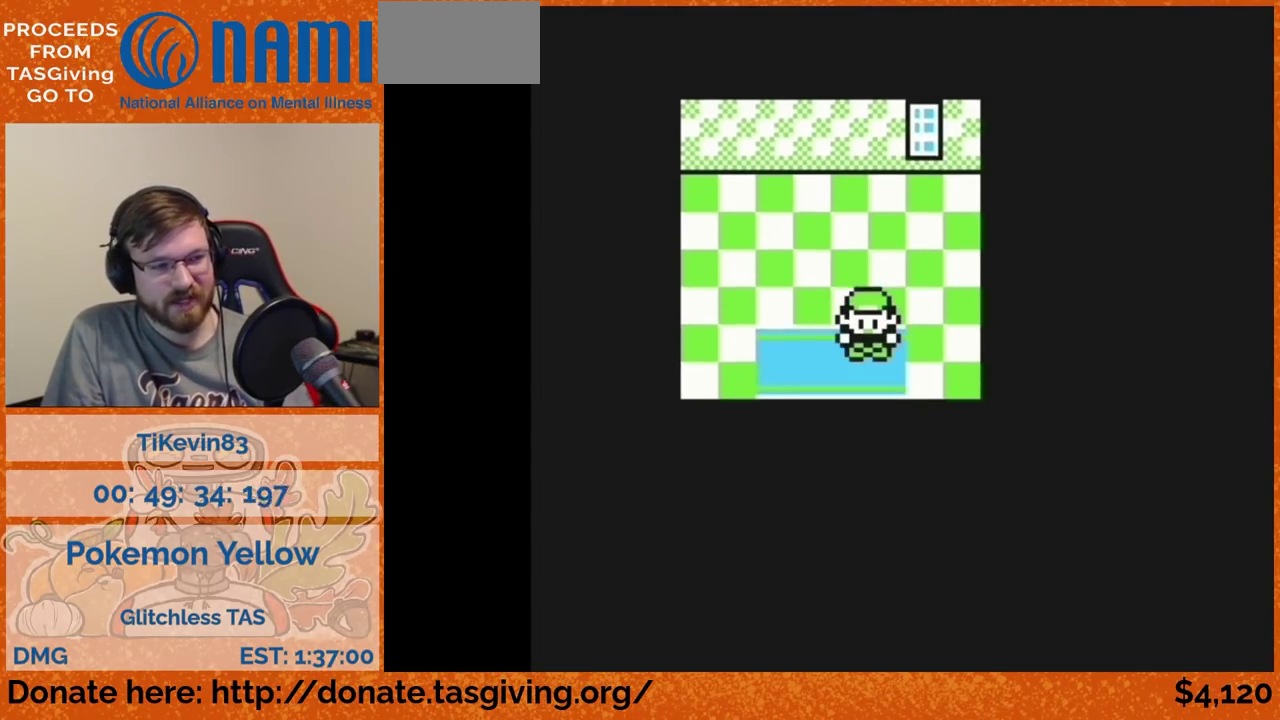
{"buttons": [], "events": [[150, "DPAD_DOWN", "up"]]}
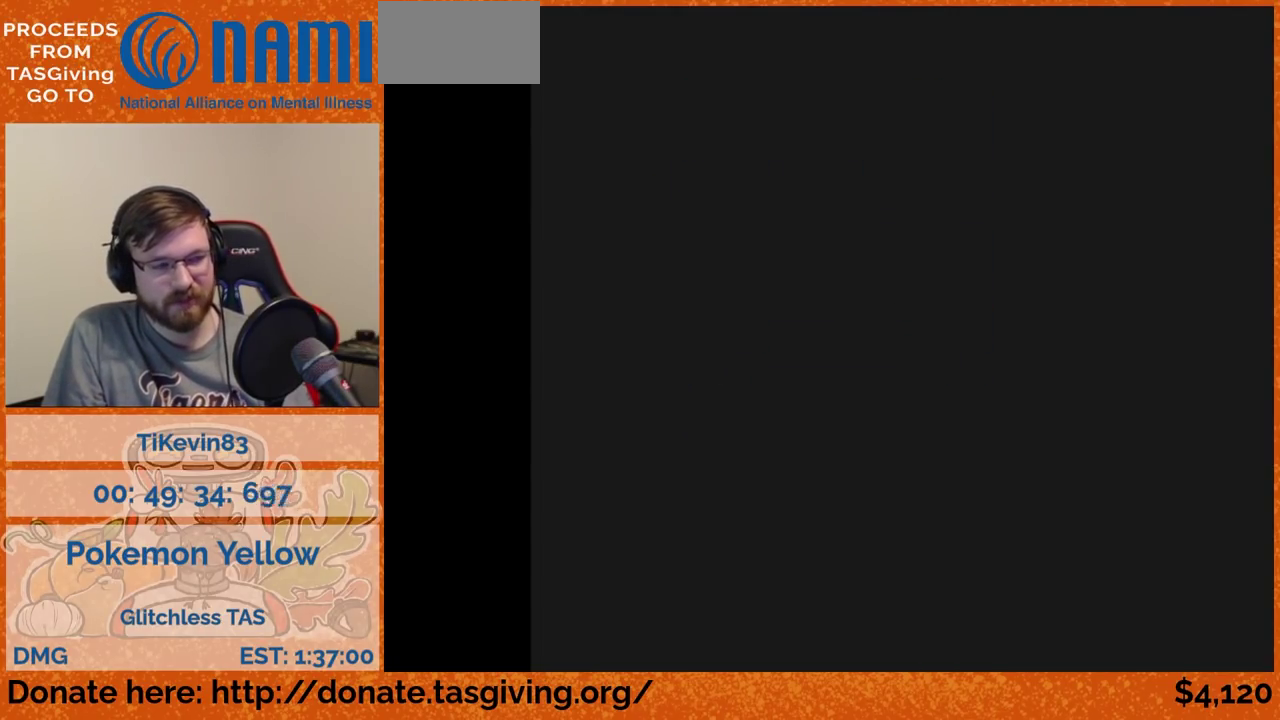
{"buttons": ["DPAD_DOWN"], "events": [[350, "DPAD_DOWN", "down"]]}
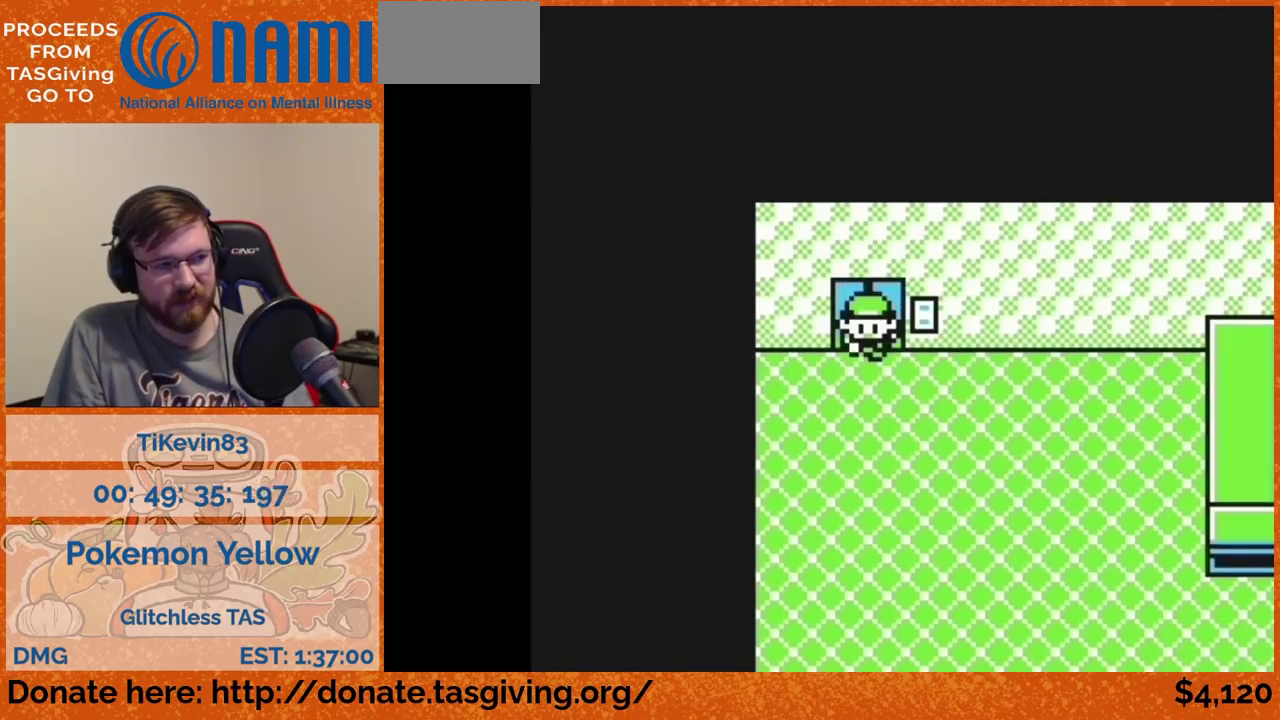
{"buttons": ["DPAD_DOWN"]}
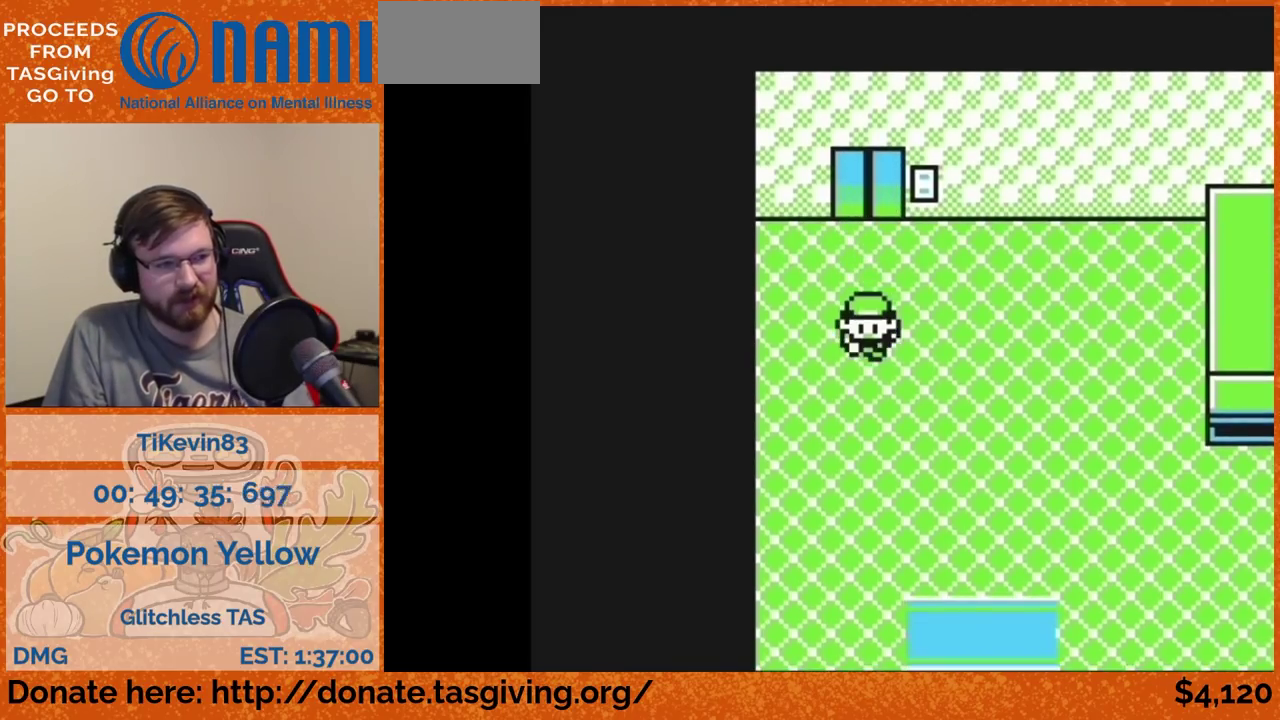
{"buttons": ["DPAD_DOWN"]}
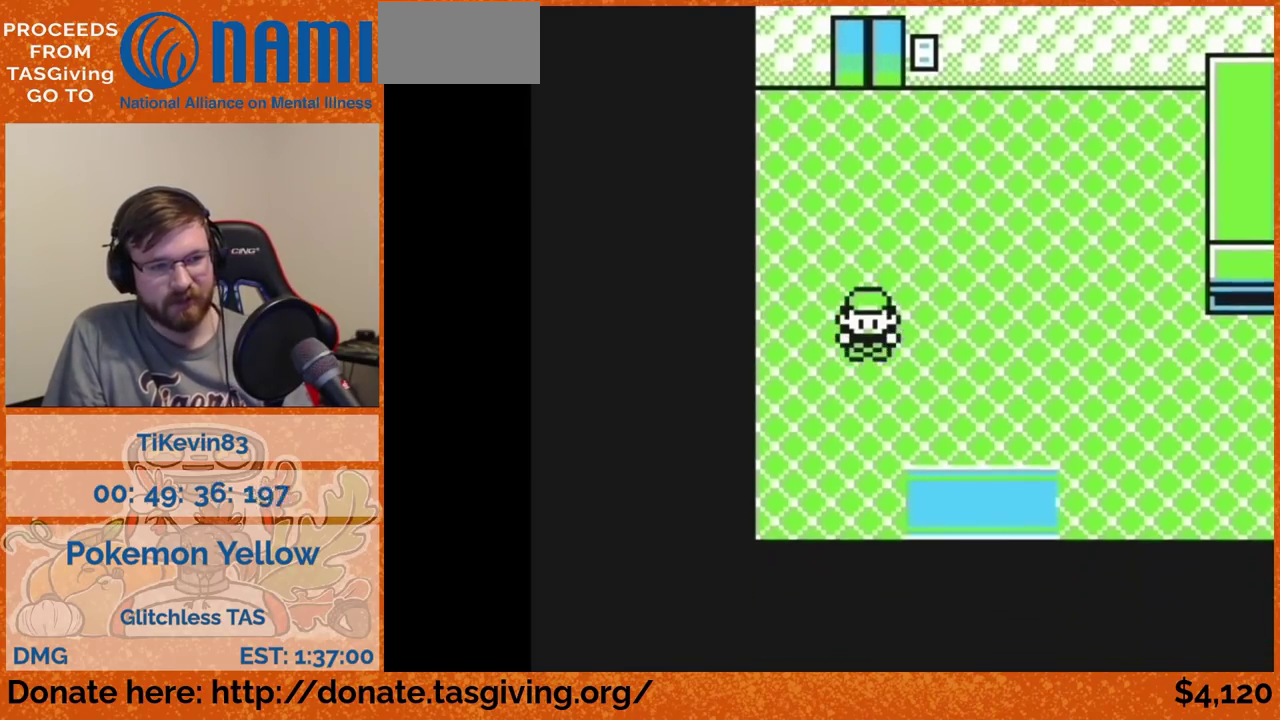
{"buttons": ["DPAD_DOWN"], "events": [[267, "DPAD_DOWN", "up"], [267, "DPAD_RIGHT", "down"], [467, "DPAD_DOWN", "down"], [467, "DPAD_RIGHT", "up"]]}
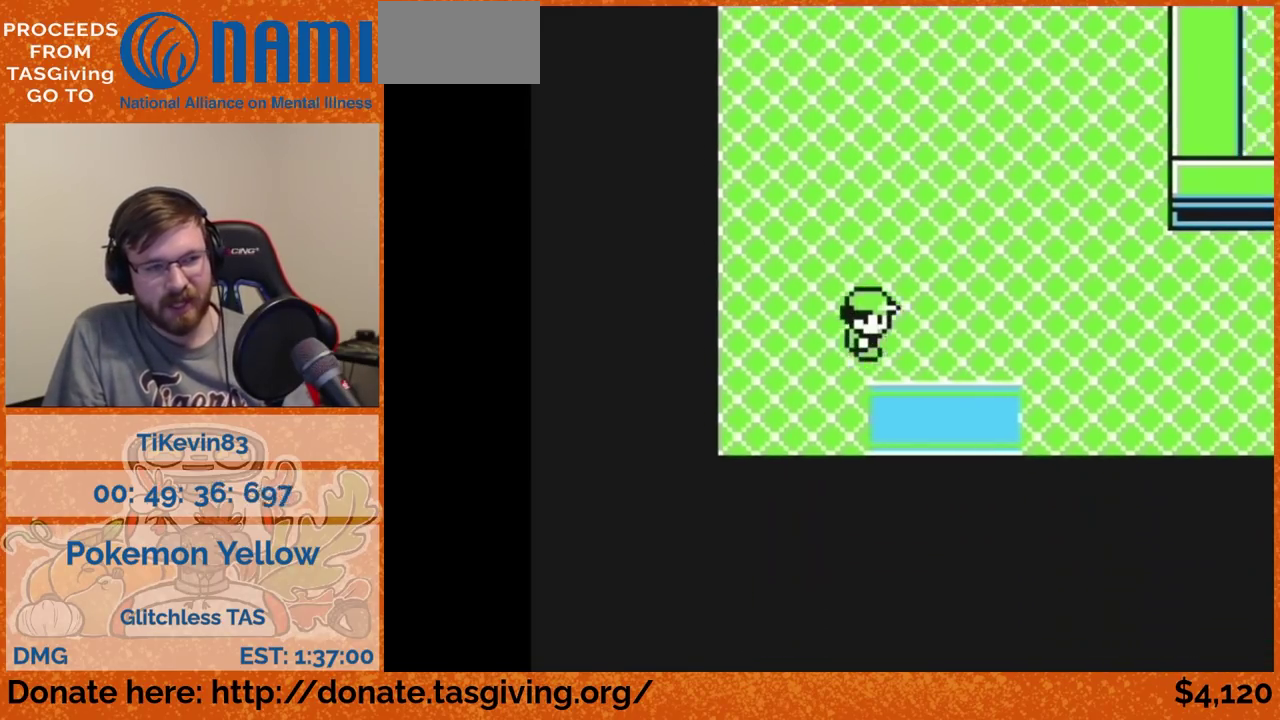
{"buttons": [], "events": [[400, "DPAD_DOWN", "up"]]}
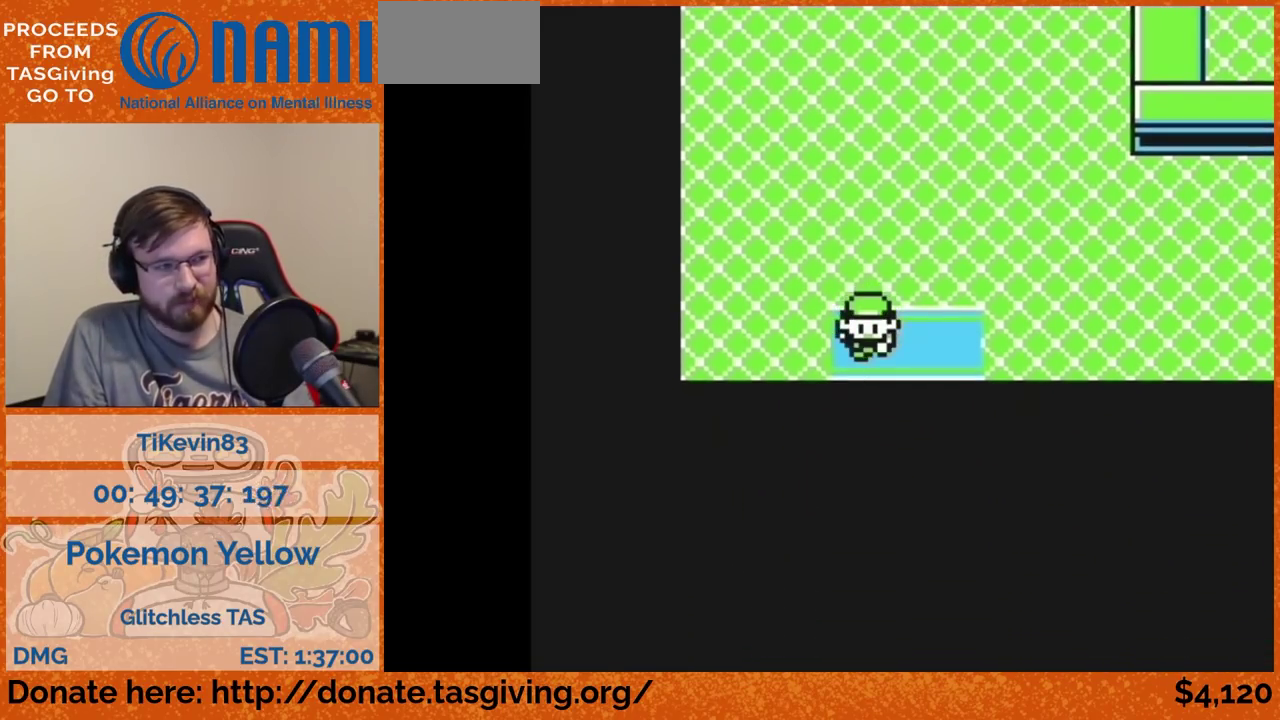
{"buttons": []}
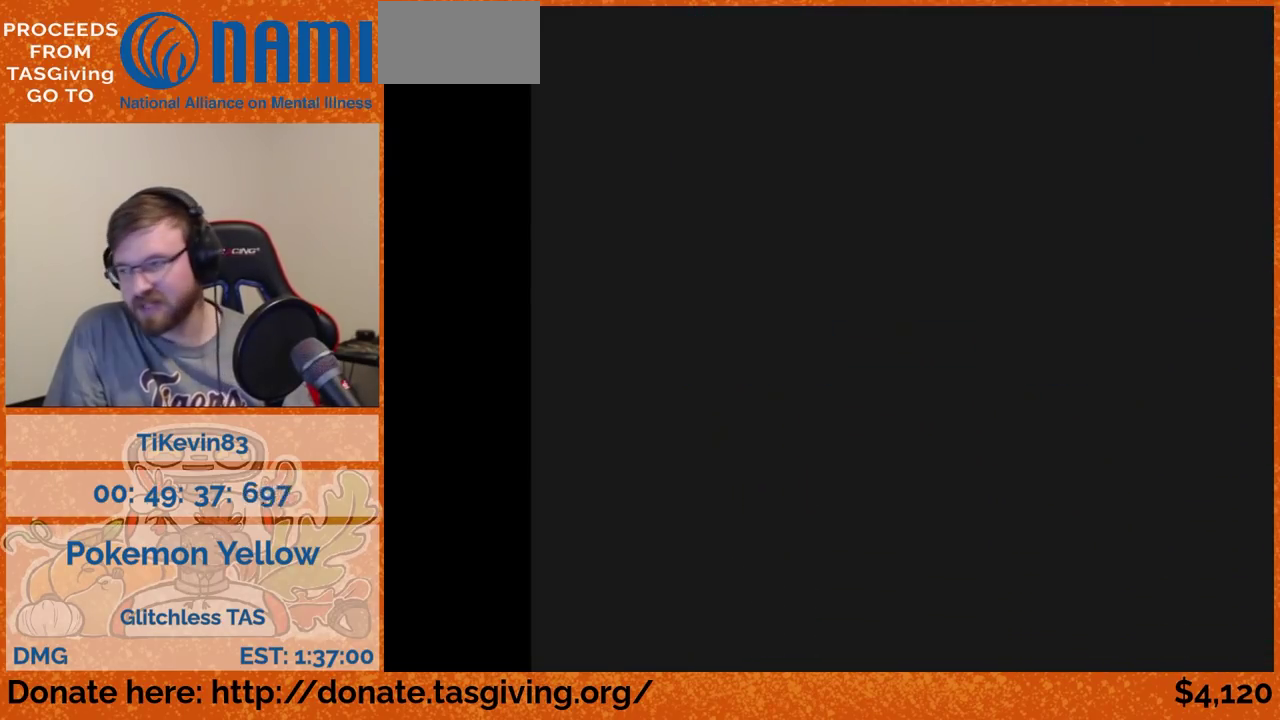
{"buttons": []}
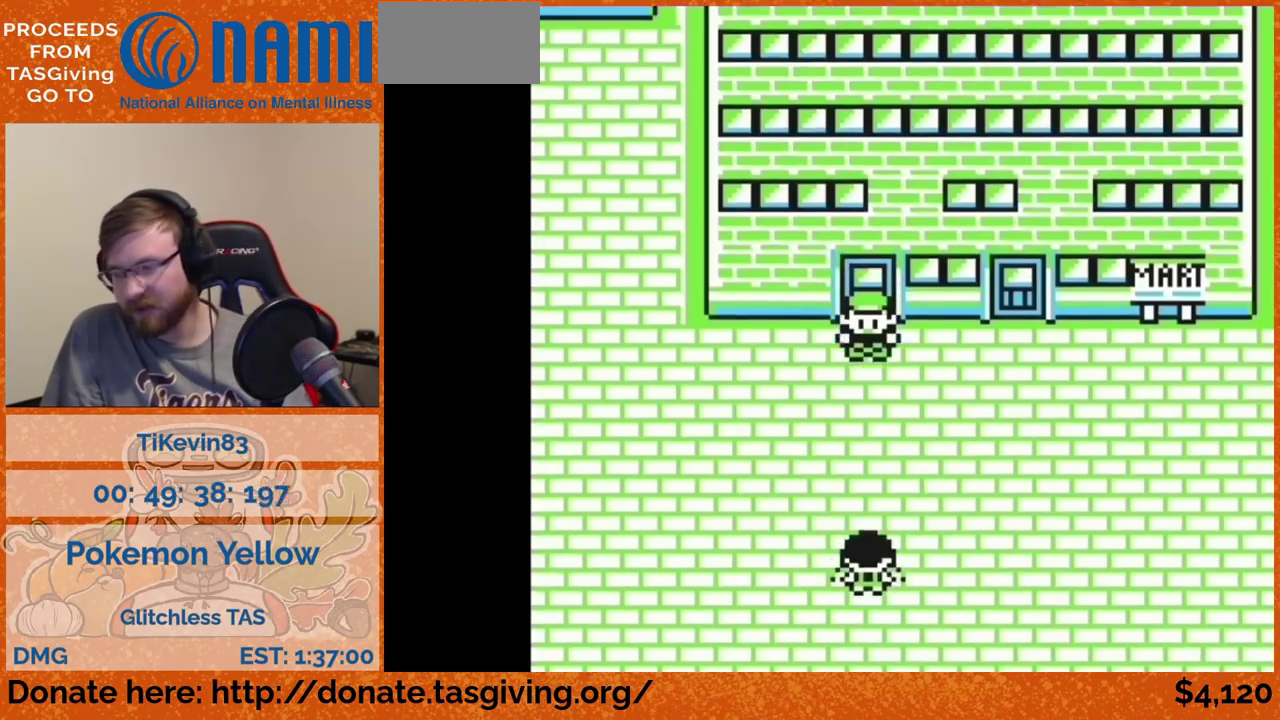
{"buttons": ["A"], "events": [[500, "A", "down"]]}
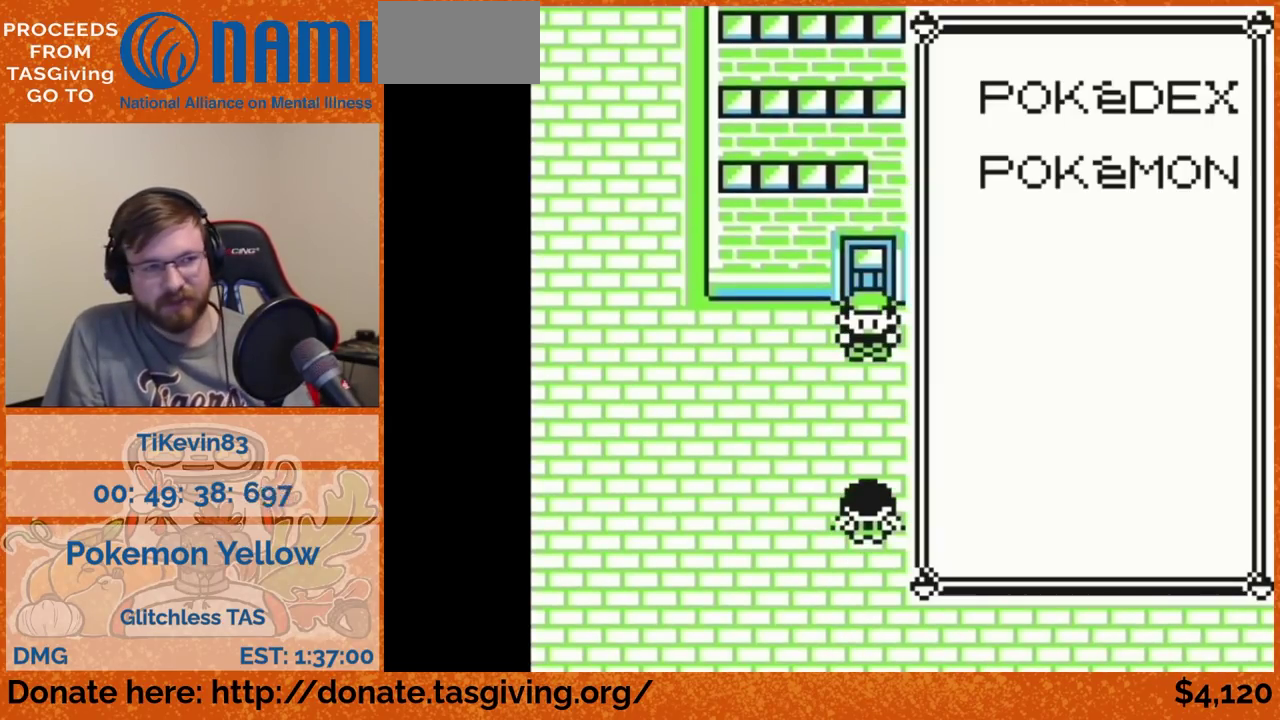
{"buttons": [], "events": [[17, "A", "up"]]}
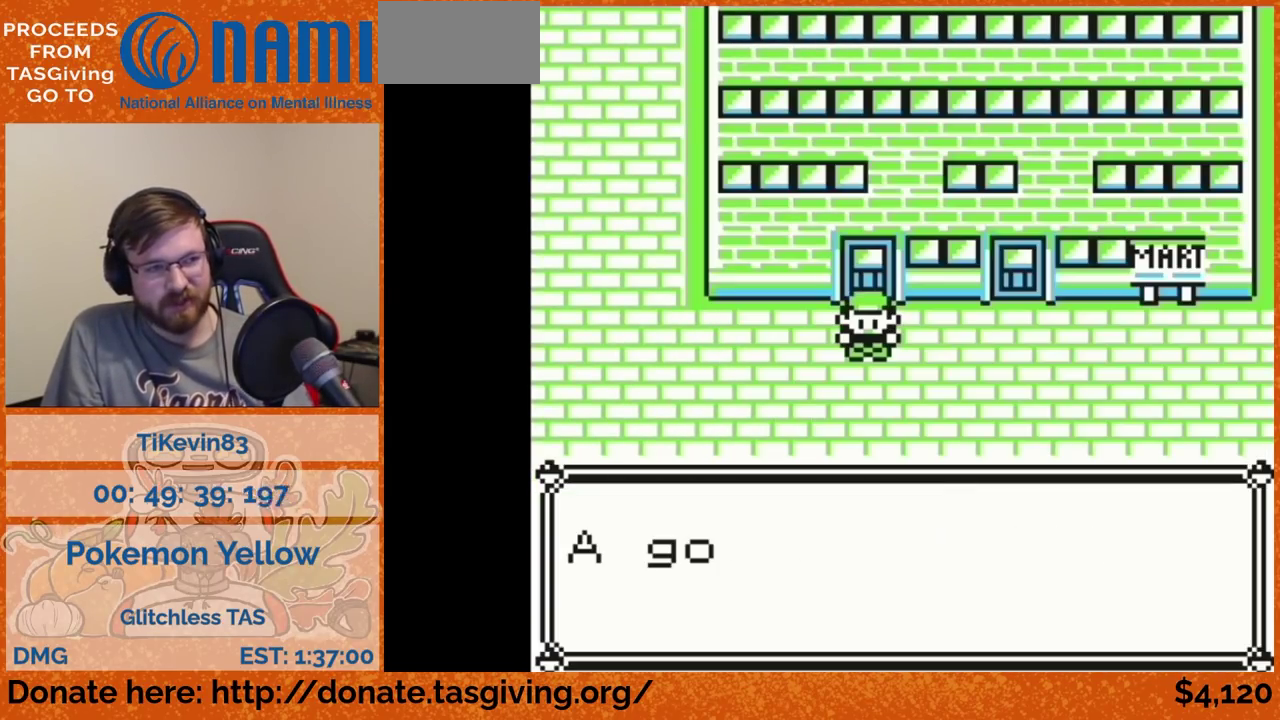
{"buttons": ["DPAD_LEFT"], "events": [[250, "B", "down"], [267, "B", "up"], [267, "DPAD_LEFT", "down"]]}
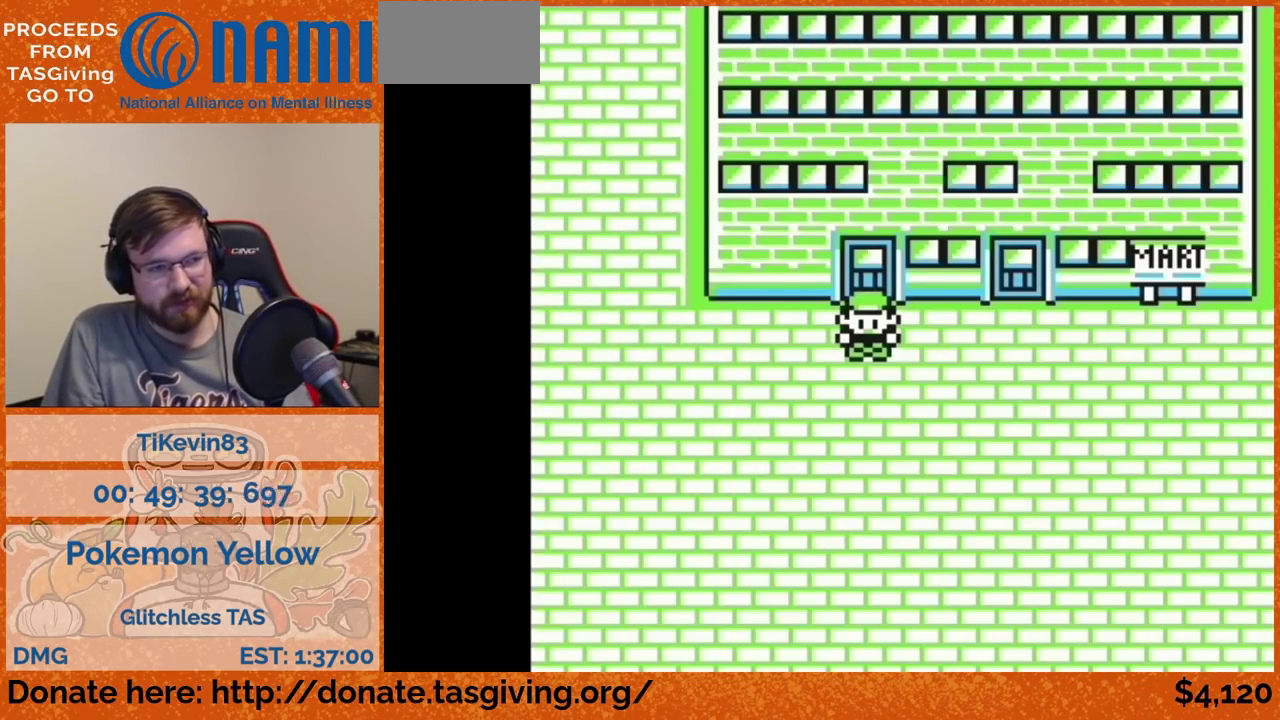
{"buttons": ["DPAD_LEFT"]}
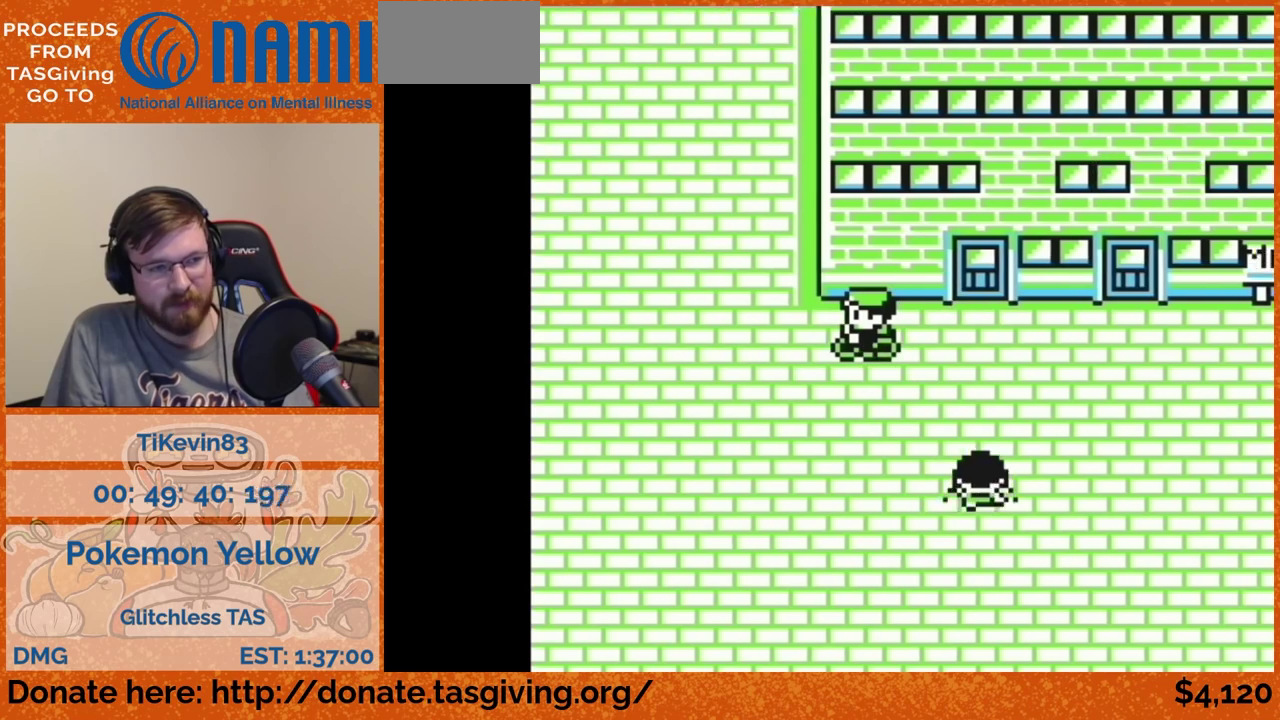
{"buttons": ["DPAD_DOWN"], "events": [[500, "DPAD_DOWN", "down"], [500, "DPAD_LEFT", "up"]]}
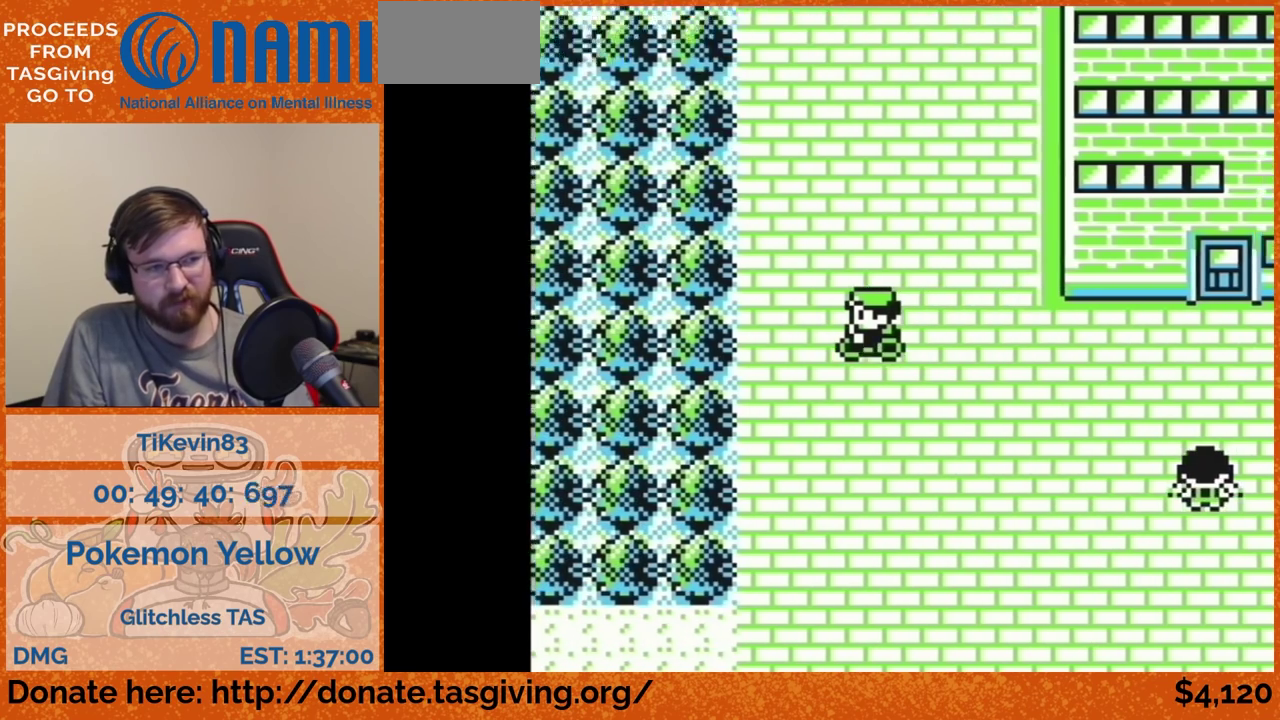
{"buttons": ["DPAD_DOWN"]}
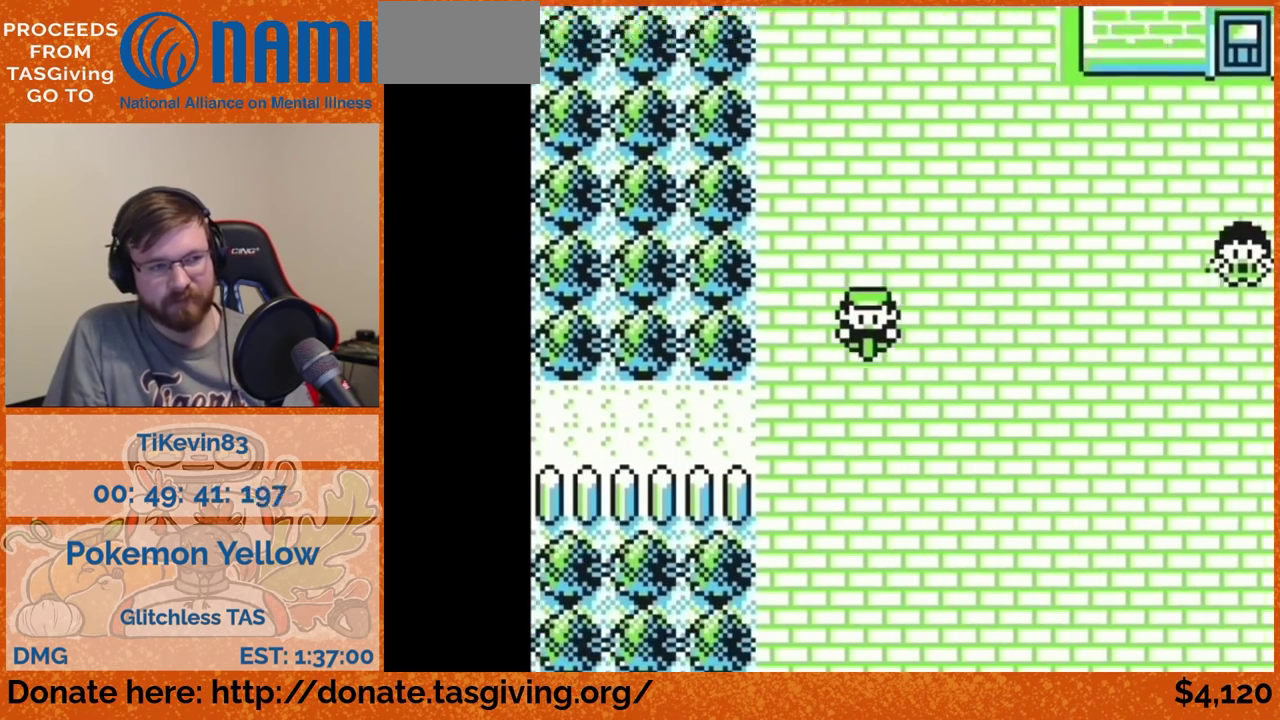
{"buttons": ["DPAD_LEFT"], "events": [[150, "DPAD_DOWN", "up"], [150, "DPAD_LEFT", "down"]]}
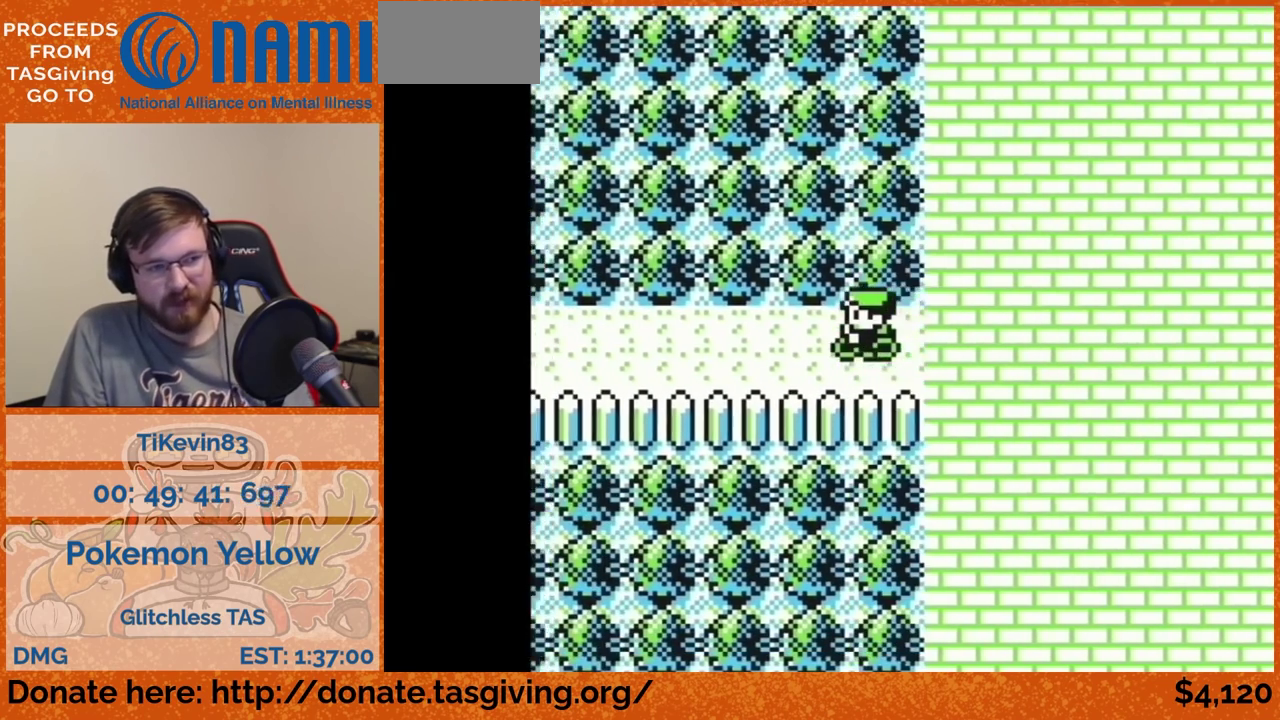
{"buttons": ["DPAD_LEFT"]}
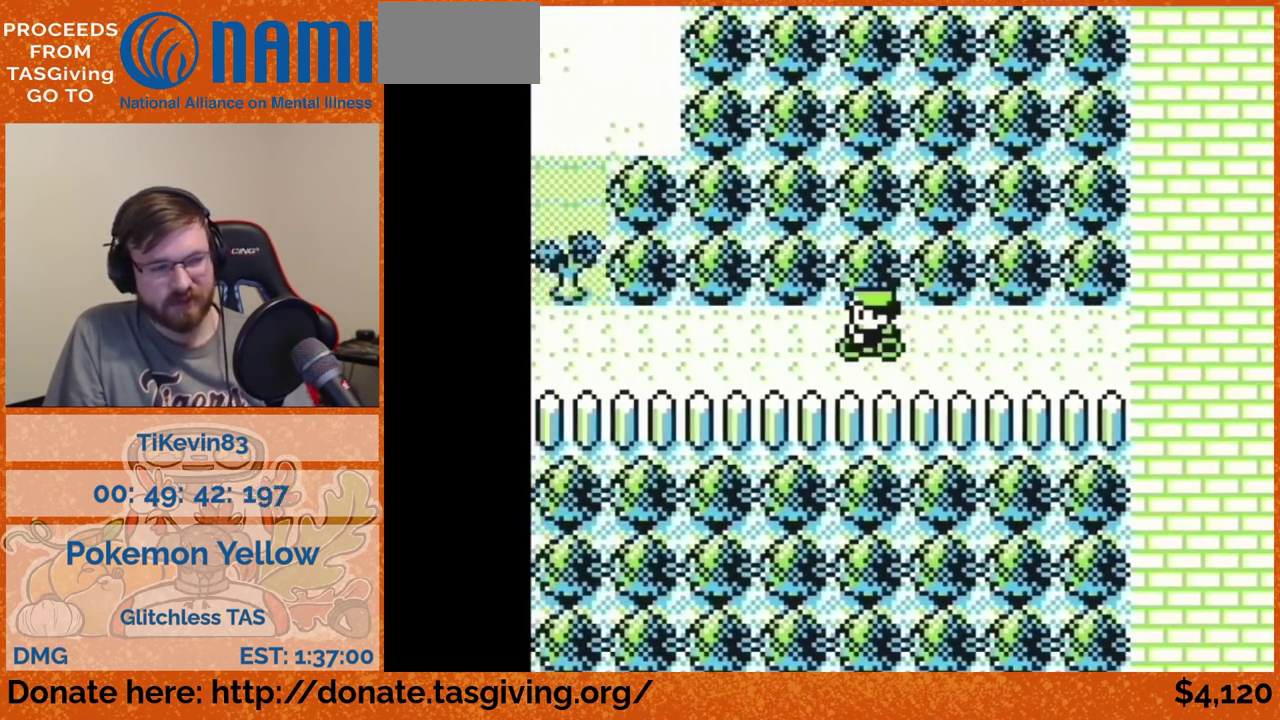
{"buttons": [], "events": [[450, "DPAD_LEFT", "up"]]}
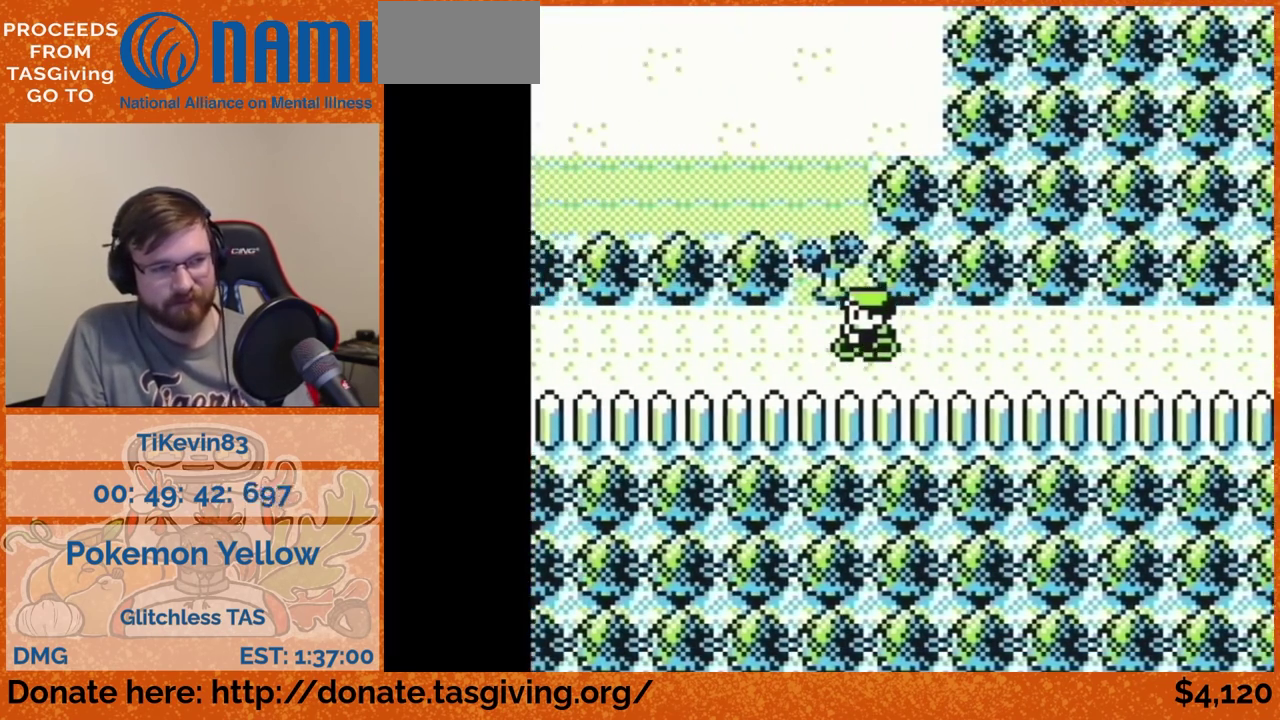
{"buttons": ["DPAD_UP"], "events": [[67, "START", "down"], [100, "START", "up"], [500, "DPAD_UP", "down"]]}
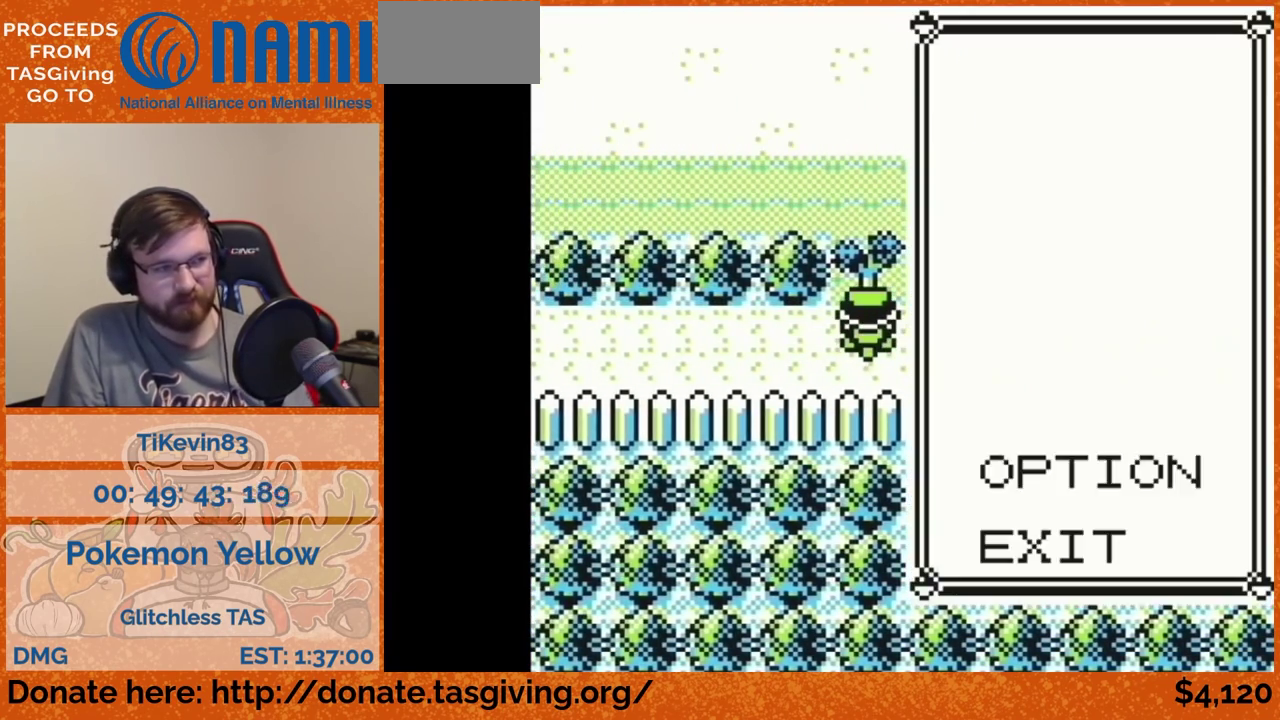
{"buttons": [], "events": [[17, "DPAD_UP", "up"], [50, "A", "down"], [67, "A", "up"]]}
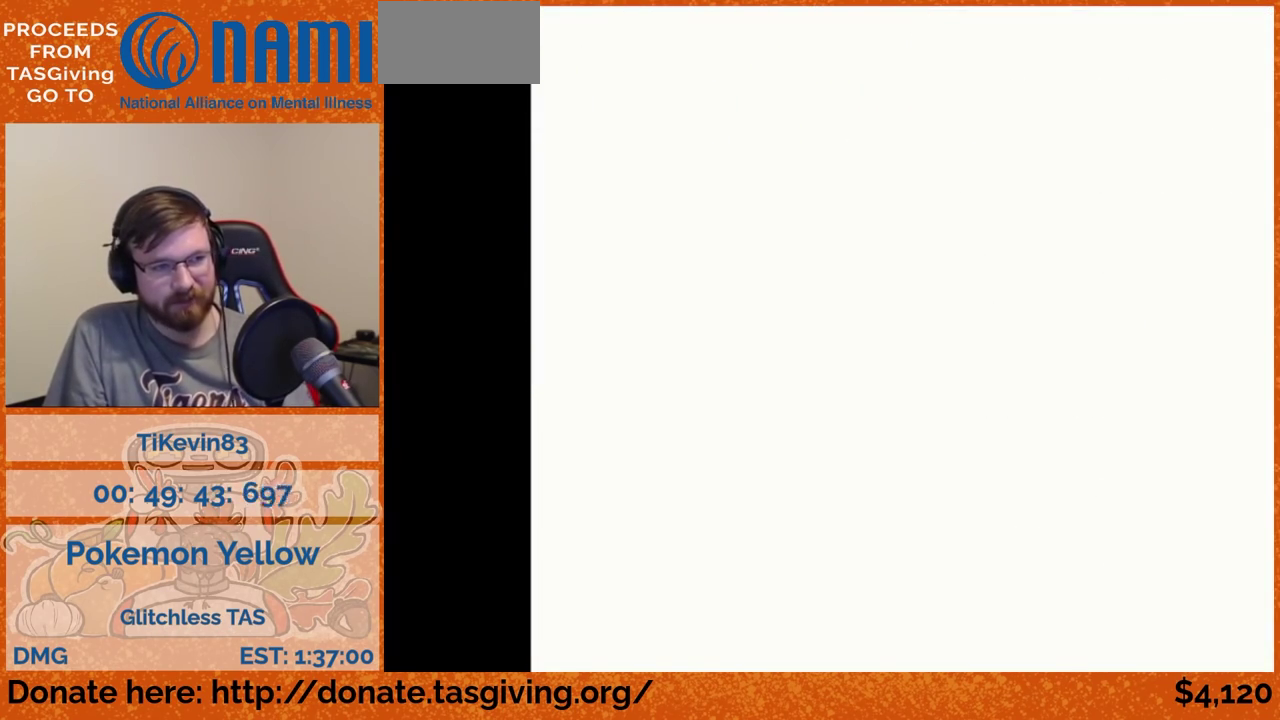
{"buttons": [], "events": [[233, "A", "down"], [250, "A", "up"]]}
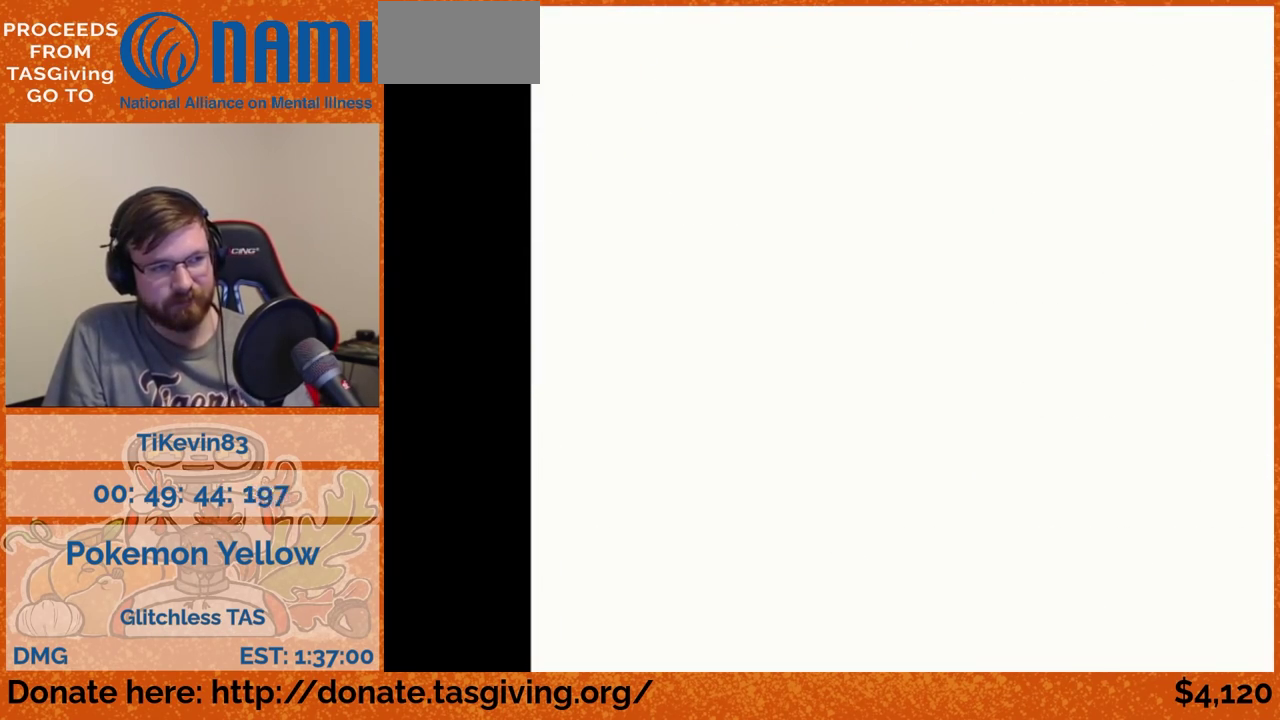
{"buttons": ["B"], "events": [[133, "B", "down"]]}